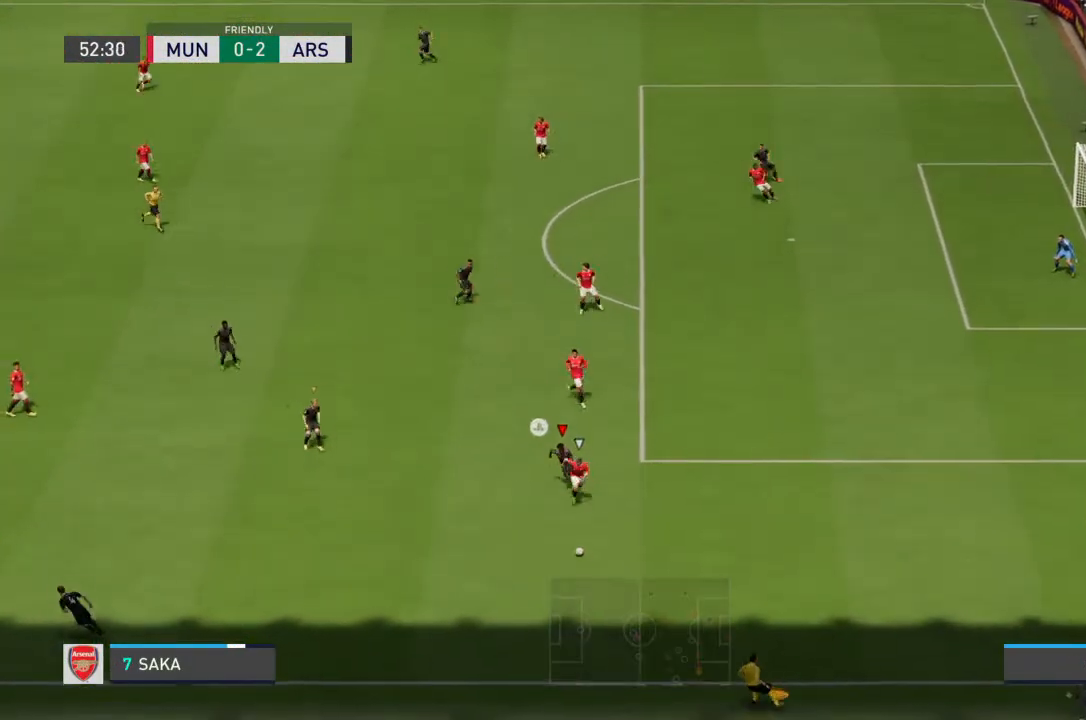
Gameplay with a controller (PlayStation layout); each line is a JSON object with the inputs held at the frame after it (dt_ms = milliseconds from this image to that frame). "events" lists button and stick changes between this image and that frame as [ms after this image, input, new state], when the widget could be followed in between. Not read: L3 R3.
{"dt_ms": 500, "buttons": ["R2"], "left_stick": "down", "right_stick": "center", "events": []}
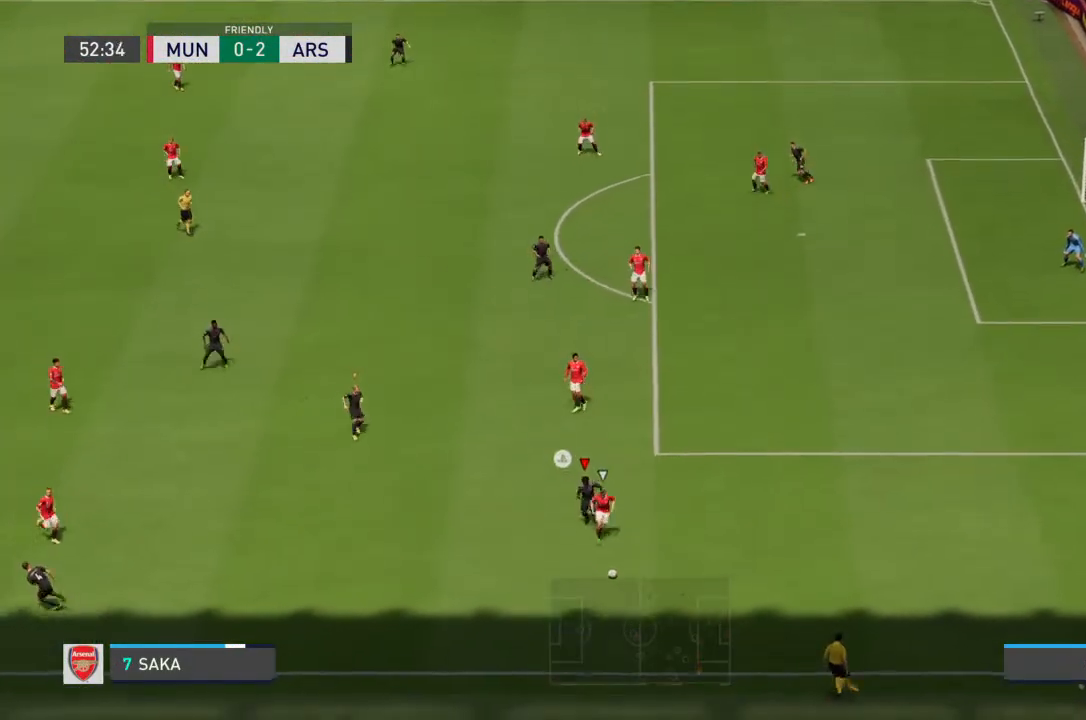
{"dt_ms": 500, "buttons": ["R2"], "left_stick": "down", "right_stick": "center", "events": [[233, "right_stick", "down"], [367, "right_stick", "center"], [400, "CIRCLE", "down"], [500, "CIRCLE", "up"]]}
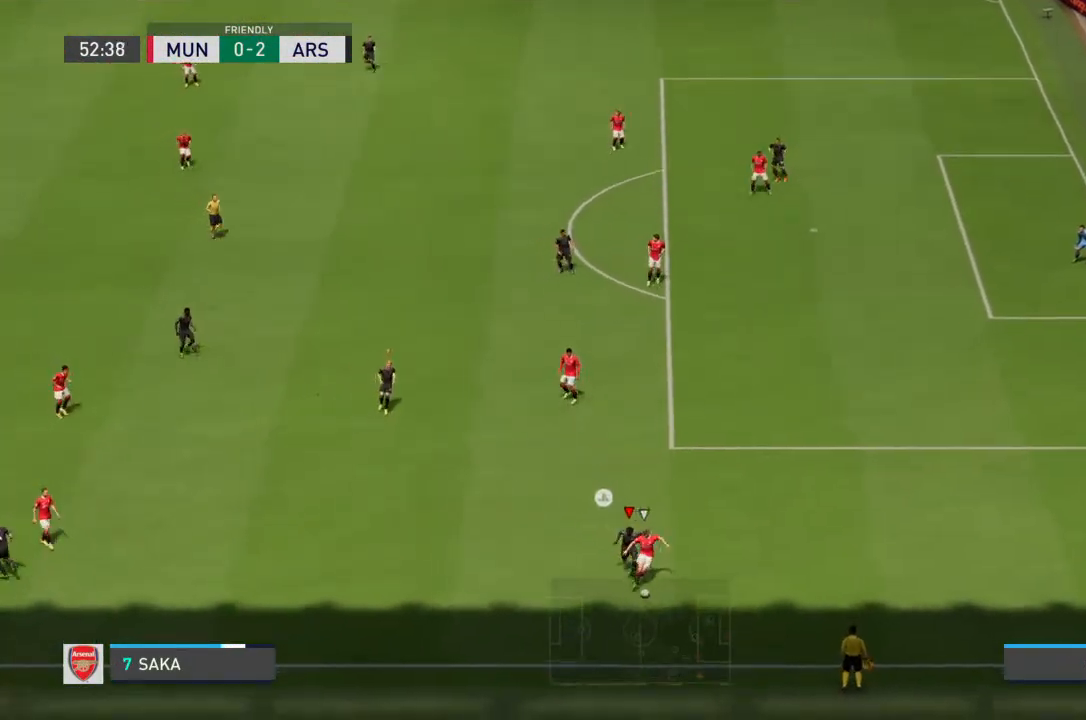
{"dt_ms": 500, "buttons": ["R2"], "left_stick": "down", "right_stick": "center", "events": []}
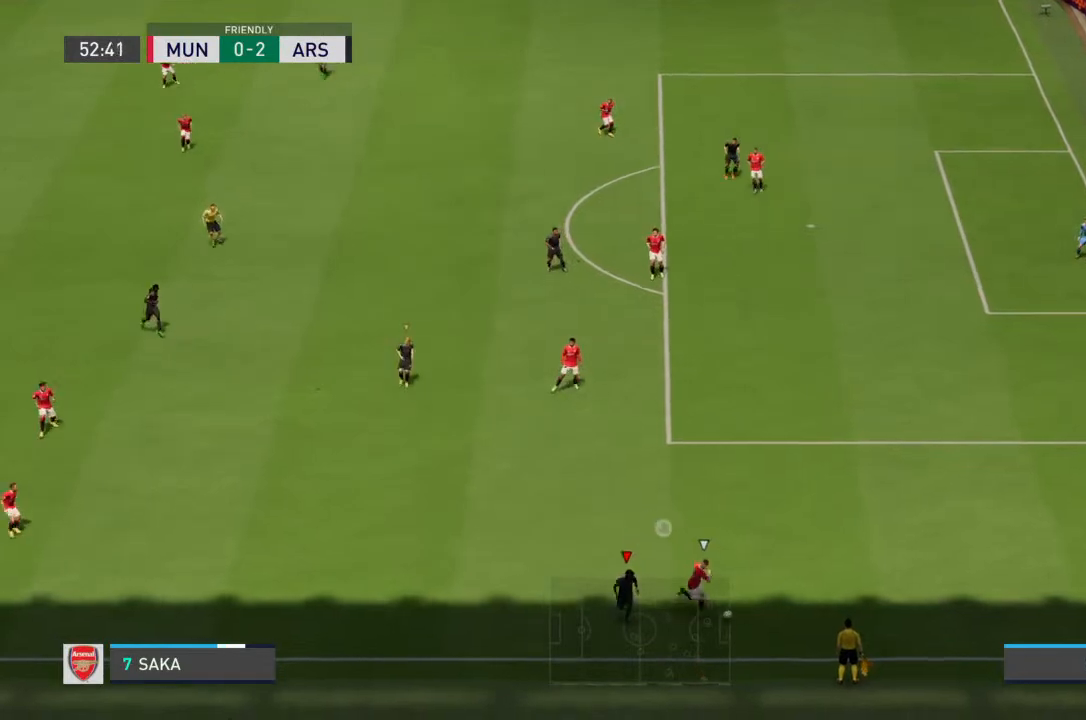
{"dt_ms": 500, "buttons": ["R2"], "left_stick": "up-right", "right_stick": "center", "events": [[67, "R2", "up"], [300, "left_stick", "up-right"], [467, "R2", "down"]]}
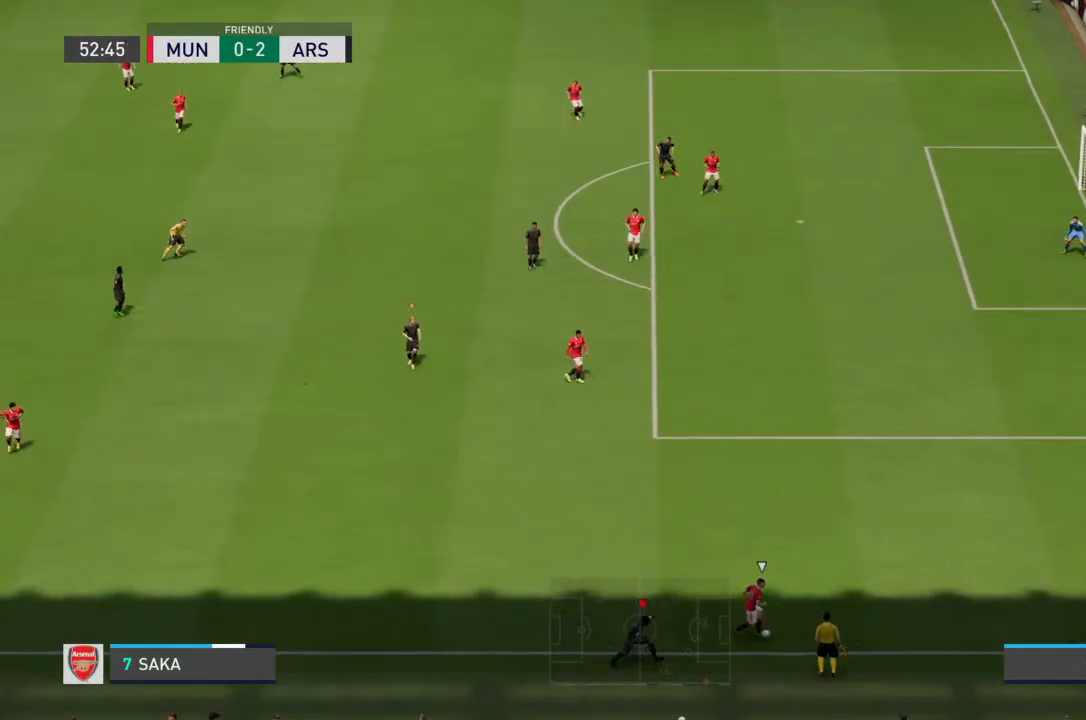
{"dt_ms": 500, "buttons": ["R2"], "left_stick": "up-right", "right_stick": "center"}
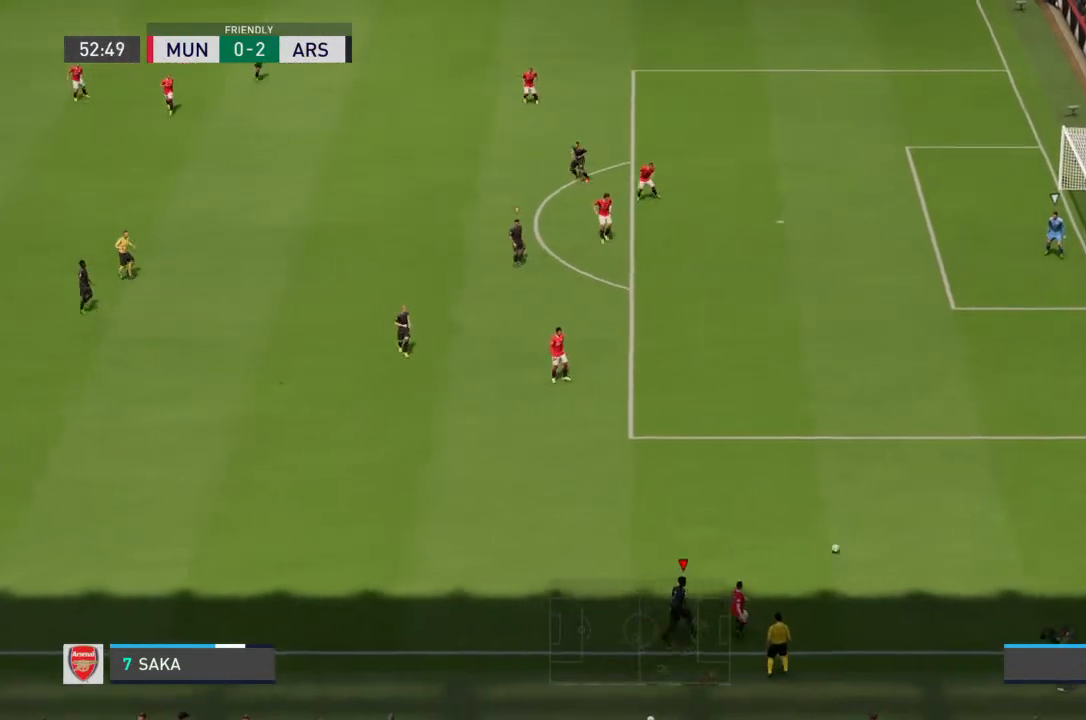
{"dt_ms": 500, "buttons": ["R2"], "left_stick": "up", "right_stick": "center", "events": [[333, "left_stick", "up"]]}
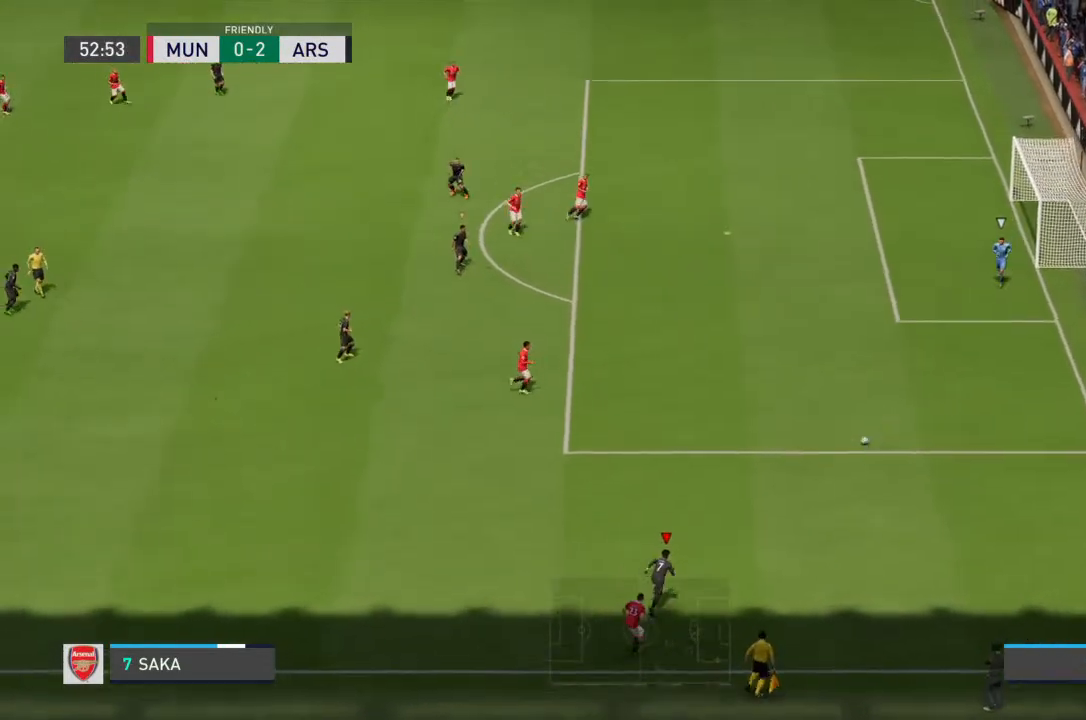
{"dt_ms": 500, "buttons": [], "left_stick": "up", "right_stick": "center", "events": [[133, "R2", "up"]]}
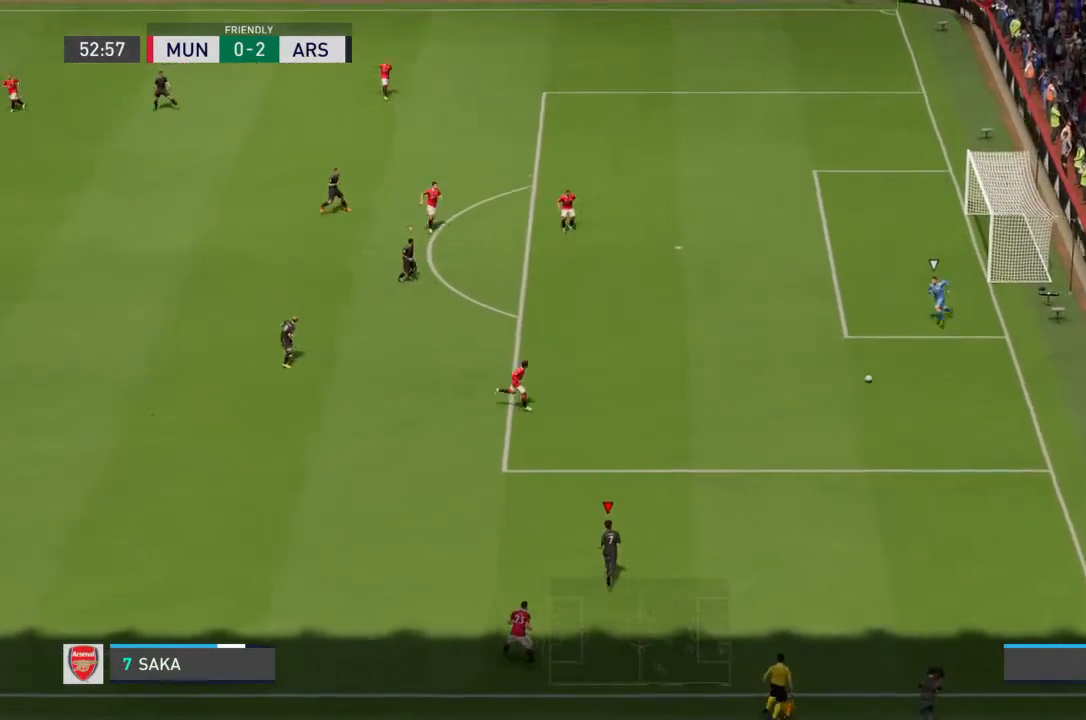
{"dt_ms": 1000, "buttons": [], "left_stick": "up", "right_stick": "center"}
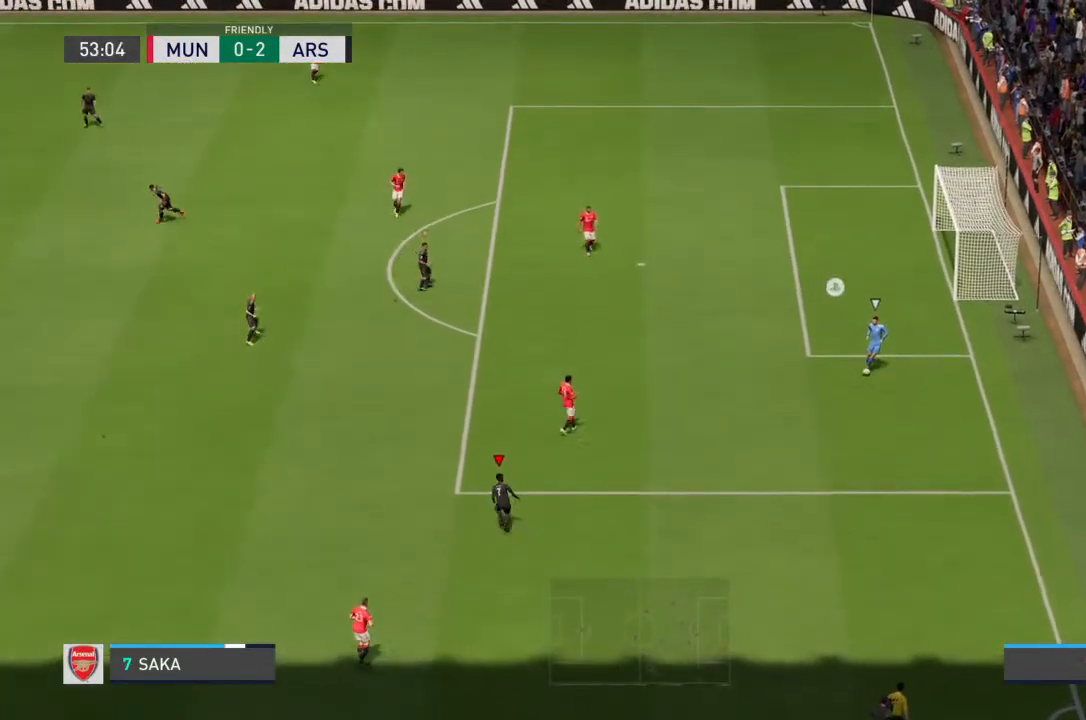
{"dt_ms": 500, "buttons": [], "left_stick": "up", "right_stick": "center", "events": [[33, "L2", "down"], [167, "R2", "down"], [200, "L2", "up"], [467, "R2", "up"]]}
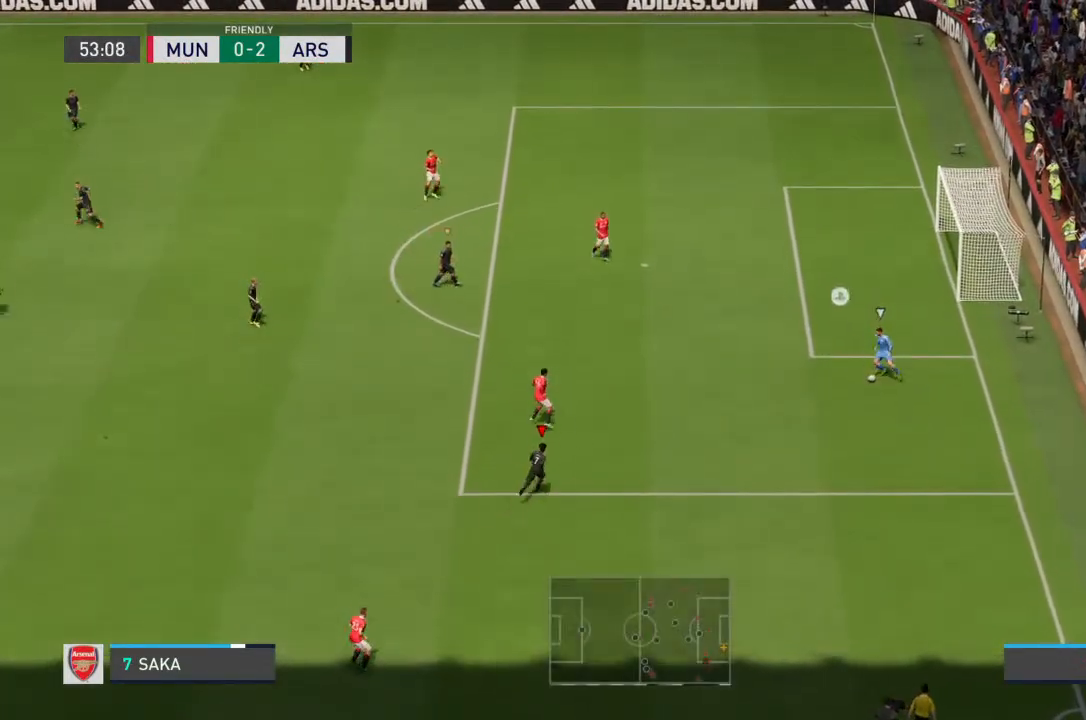
{"dt_ms": 500, "buttons": ["L2"], "left_stick": "left", "right_stick": "center", "events": [[33, "L2", "down"], [100, "left_stick", "up-left"], [233, "left_stick", "left"]]}
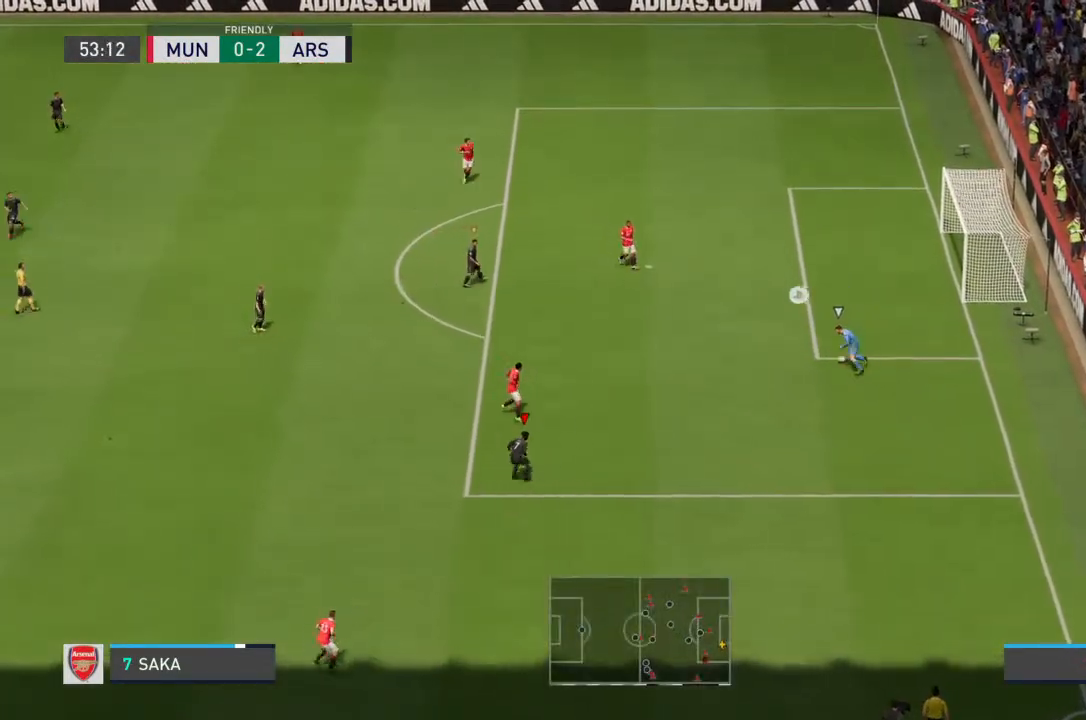
{"dt_ms": 500, "buttons": ["L2", "R2"], "left_stick": "left", "right_stick": "center", "events": [[67, "R2", "down"]]}
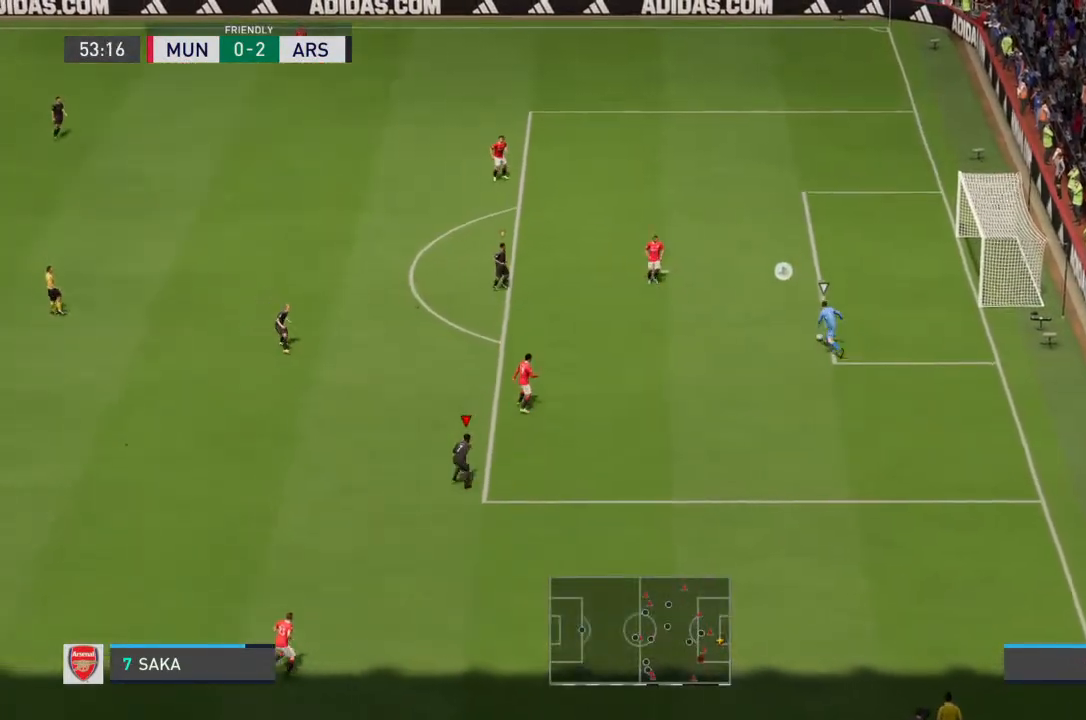
{"dt_ms": 500, "buttons": [], "left_stick": "up-left", "right_stick": "center", "events": [[67, "left_stick", "up-left"], [233, "R2", "up"], [333, "L2", "up"]]}
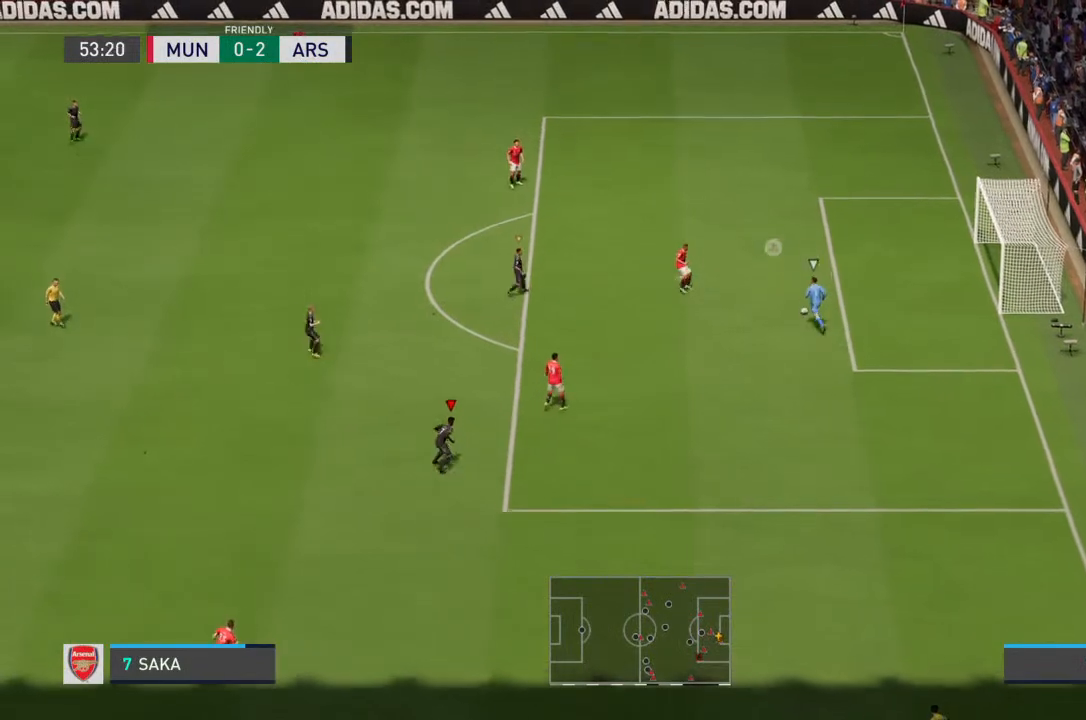
{"dt_ms": 500, "buttons": ["R2"], "left_stick": "up", "right_stick": "center"}
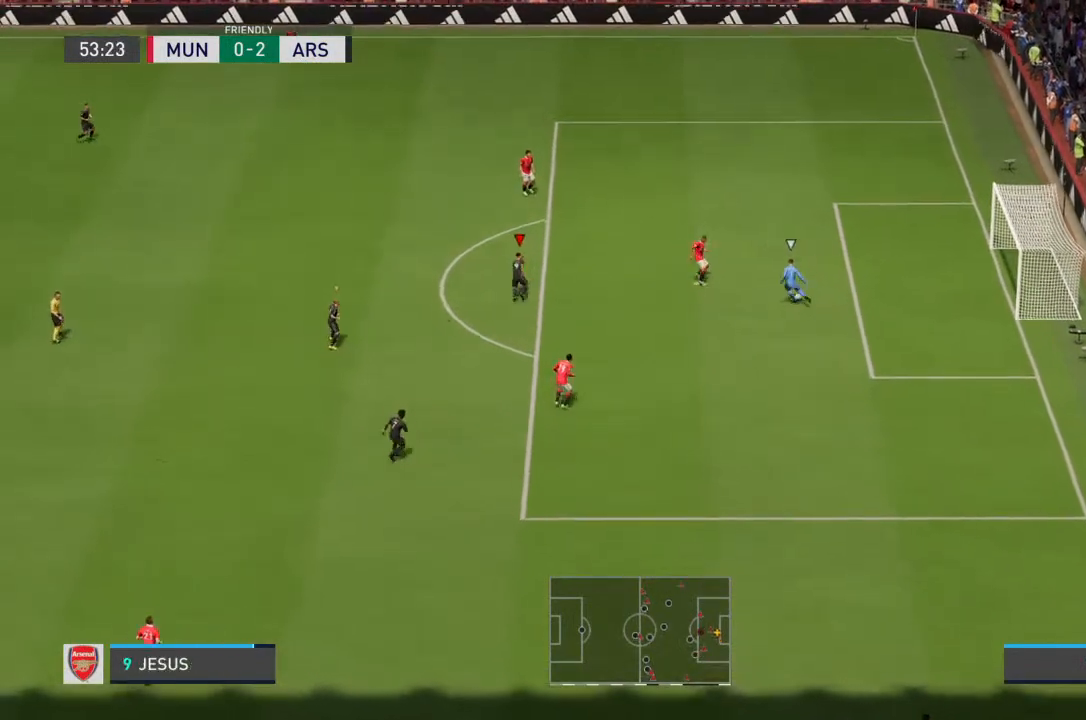
{"dt_ms": 500, "buttons": ["R2"], "left_stick": "up", "right_stick": "center", "events": [[267, "right_stick", "down-left"], [367, "right_stick", "center"]]}
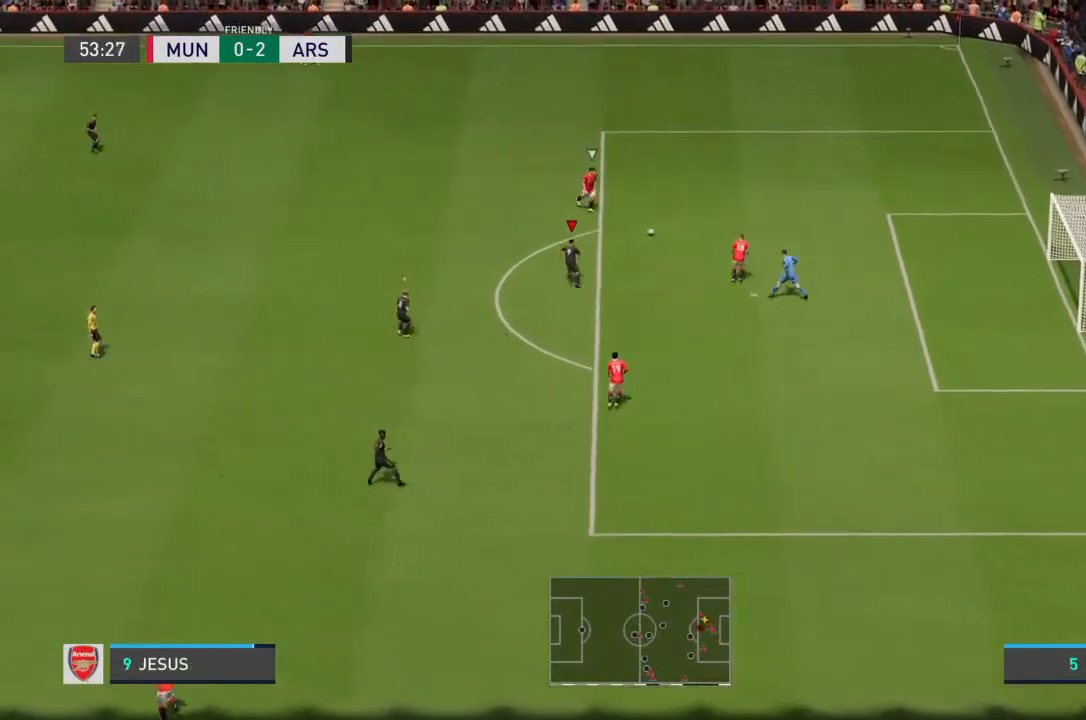
{"dt_ms": 500, "buttons": ["R2"], "left_stick": "up", "right_stick": "down"}
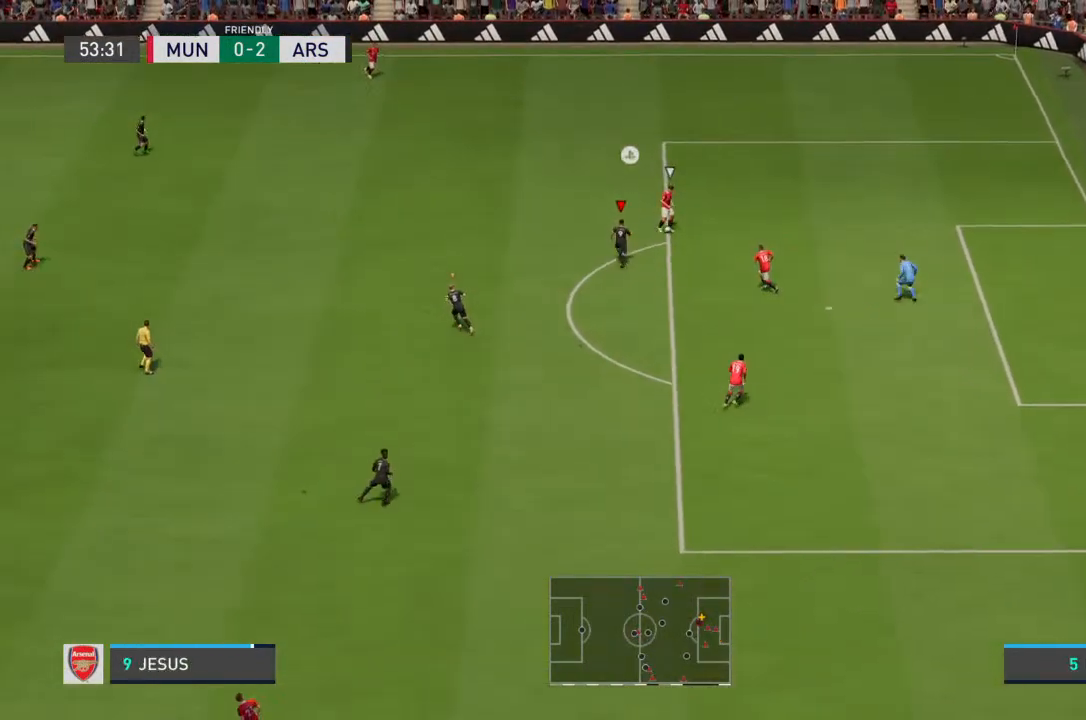
{"dt_ms": 500, "buttons": ["L2", "R2"], "left_stick": "down-right", "right_stick": "center", "events": [[100, "right_stick", "center"], [200, "L2", "down"], [300, "R2", "up"], [300, "left_stick", "down-right"], [367, "R2", "down"]]}
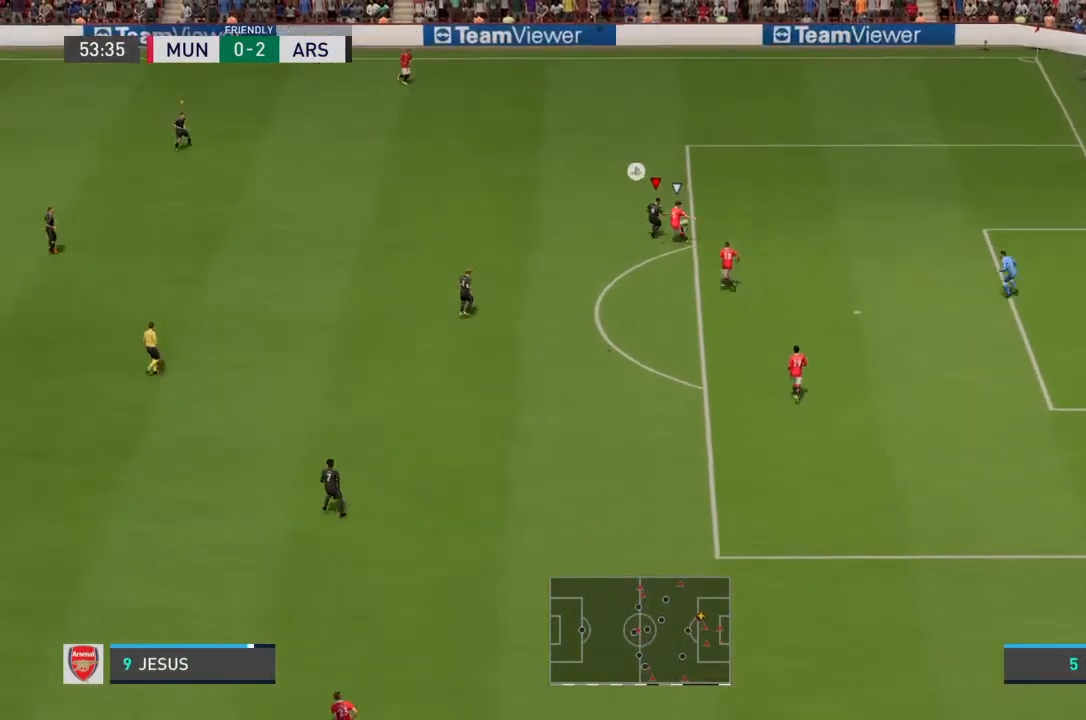
{"dt_ms": 500, "buttons": ["R2"], "left_stick": "right", "right_stick": "center", "events": [[333, "left_stick", "right"], [400, "L2", "up"]]}
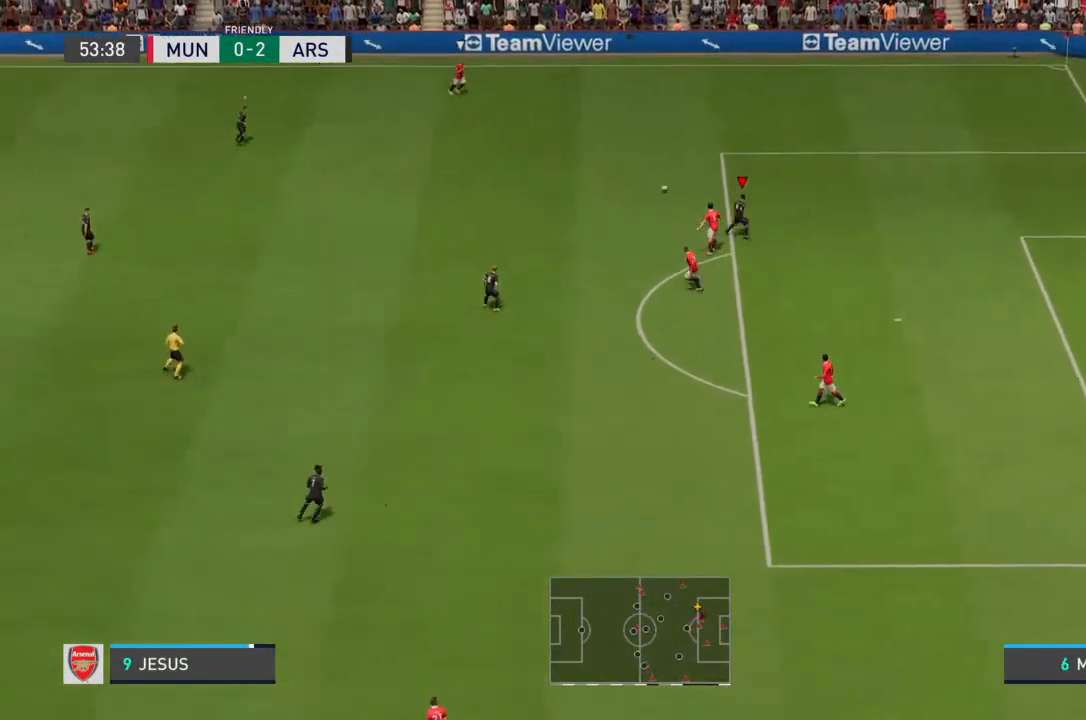
{"dt_ms": 500, "buttons": [], "left_stick": "up-left", "right_stick": "center", "events": [[33, "left_stick", "center"], [67, "R2", "up"], [133, "left_stick", "up-left"], [200, "L1", "down"], [300, "L1", "up"]]}
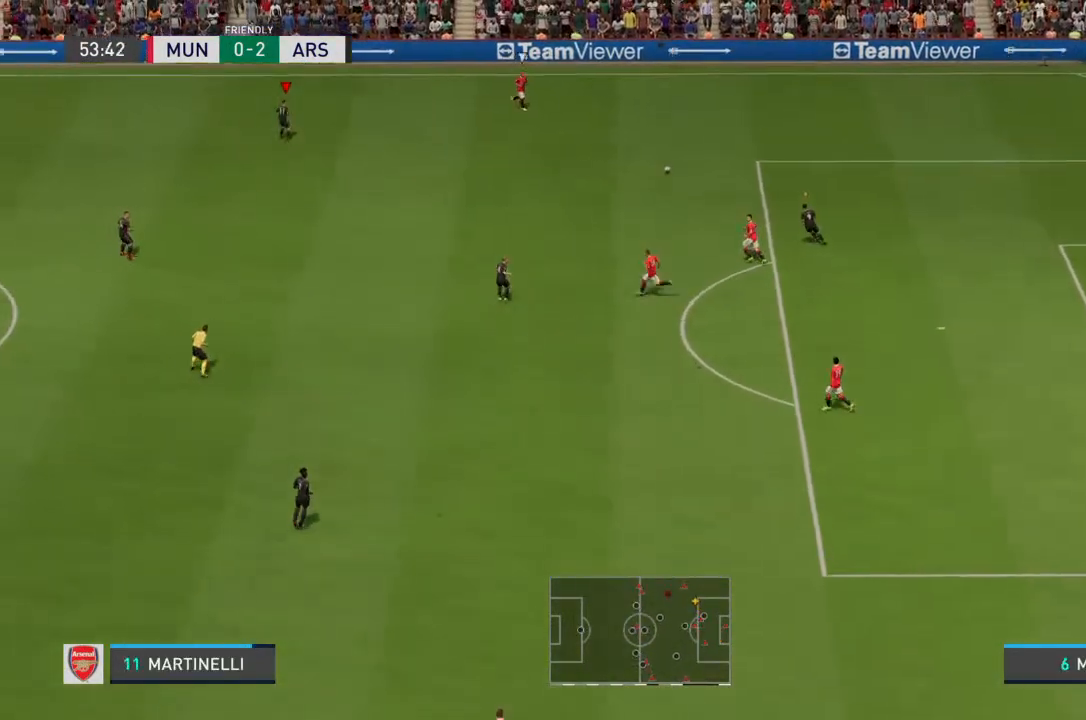
{"dt_ms": 500, "buttons": ["L2"], "left_stick": "right", "right_stick": "center"}
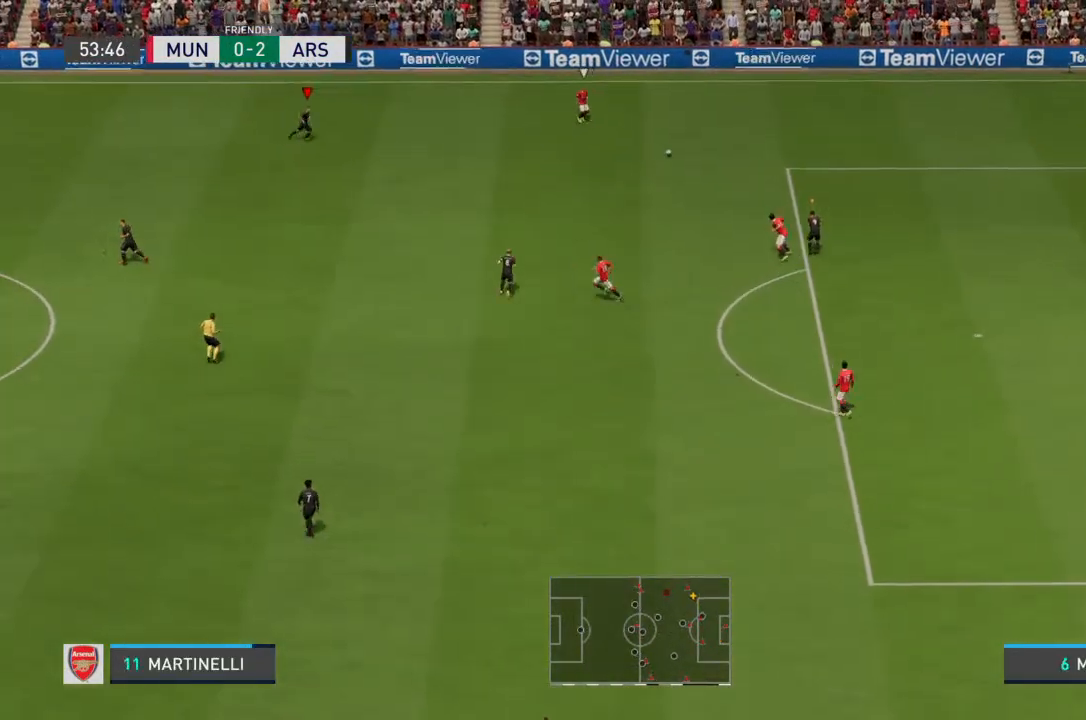
{"dt_ms": 500, "buttons": ["L2", "R2"], "left_stick": "down-right", "right_stick": "center", "events": [[200, "R2", "down"], [400, "left_stick", "down-right"]]}
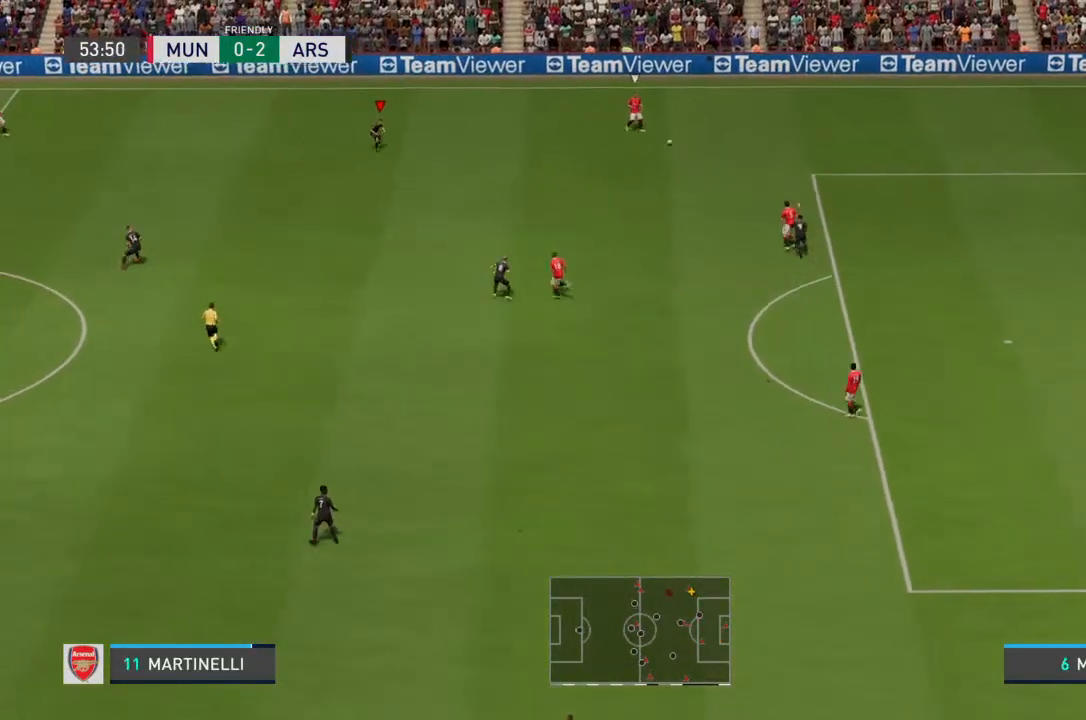
{"dt_ms": 500, "buttons": ["L2"], "left_stick": "left", "right_stick": "center", "events": [[33, "R2", "up"], [67, "left_stick", "center"], [300, "left_stick", "down-left"], [400, "left_stick", "left"]]}
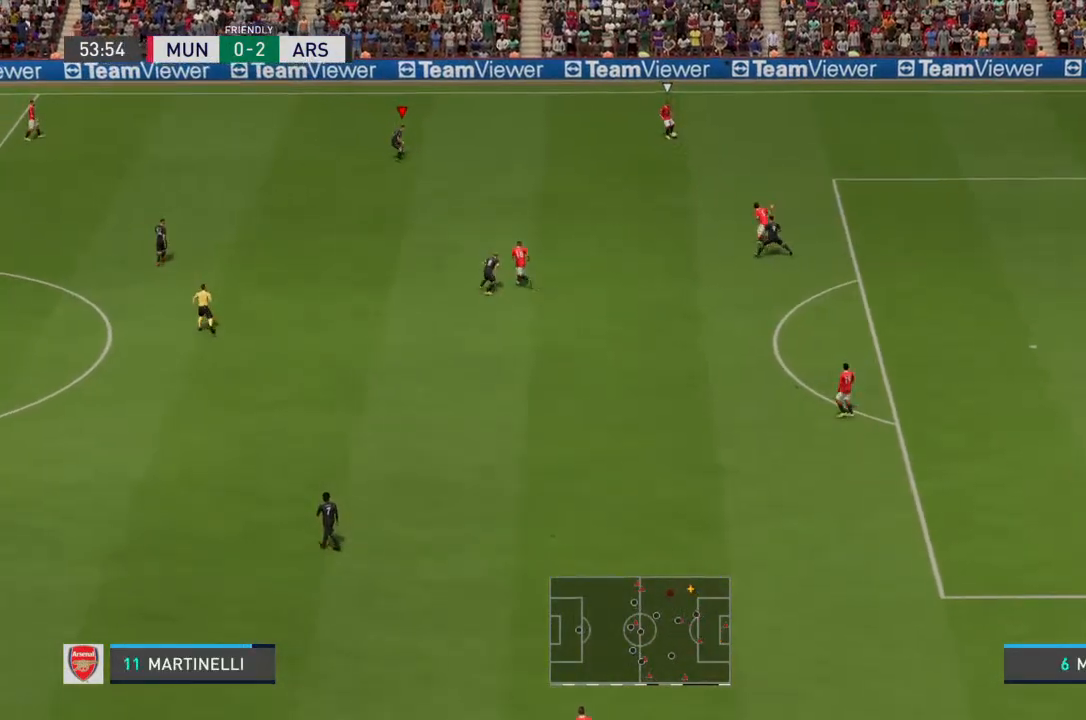
{"dt_ms": 500, "buttons": [], "left_stick": "left", "right_stick": "center", "events": [[167, "L2", "up"]]}
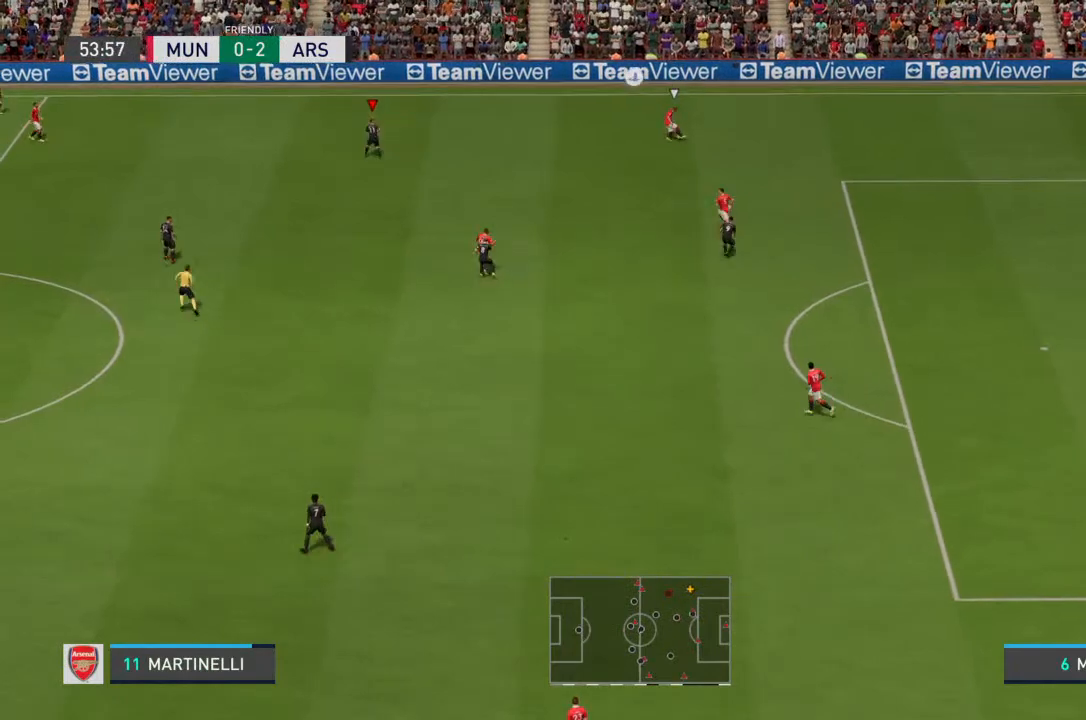
{"dt_ms": 500, "buttons": [], "left_stick": "left", "right_stick": "center", "events": []}